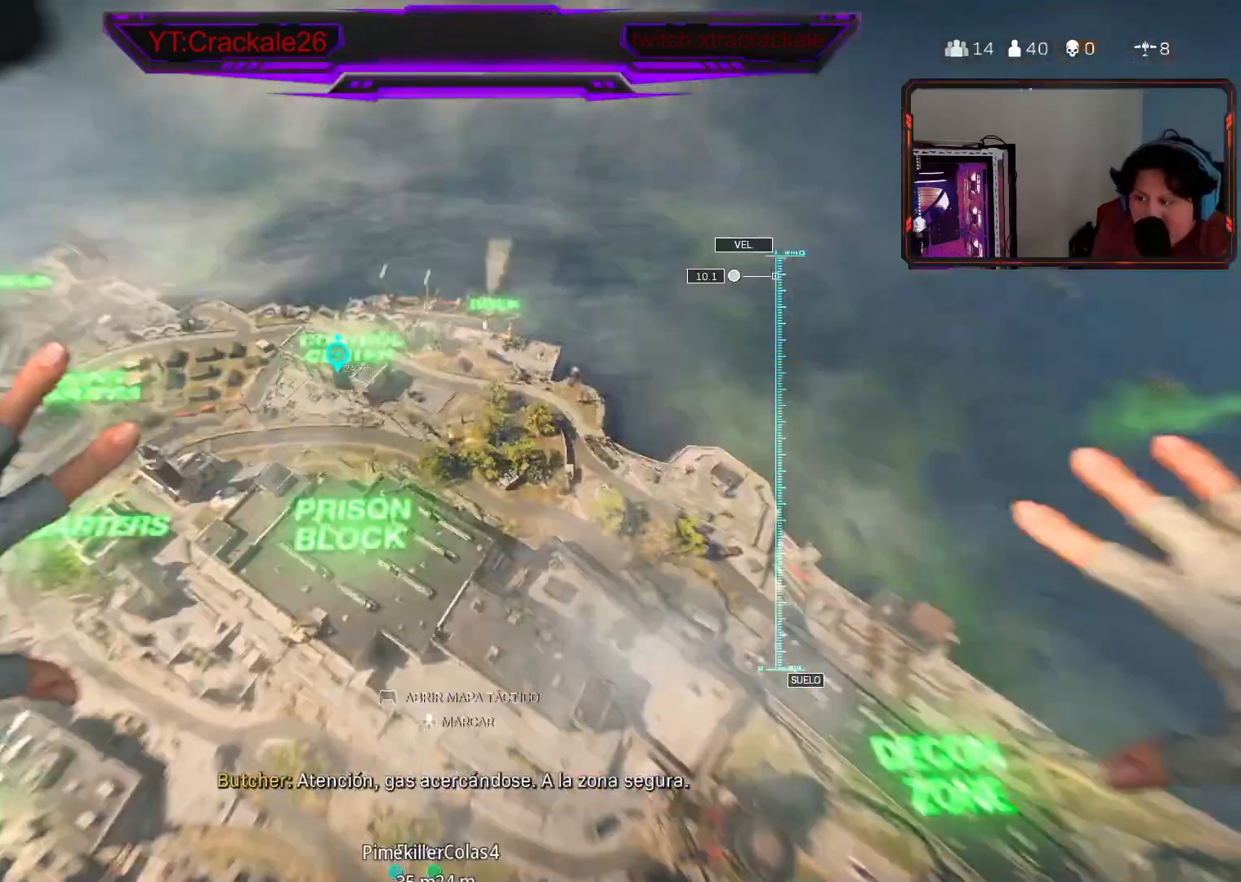
Gameplay with a controller (Xbox layout); each line is a JSON object with the inputs held at the frame after it. "events" lists button and stick changes between this image and that frame as [ms after this image, input, new state], when the widget could be followed in between.
{"buttons": [], "left_stick": "up-right", "right_stick": "center", "events": [[167, "right_stick", "down-right"], [267, "right_stick", "center"]]}
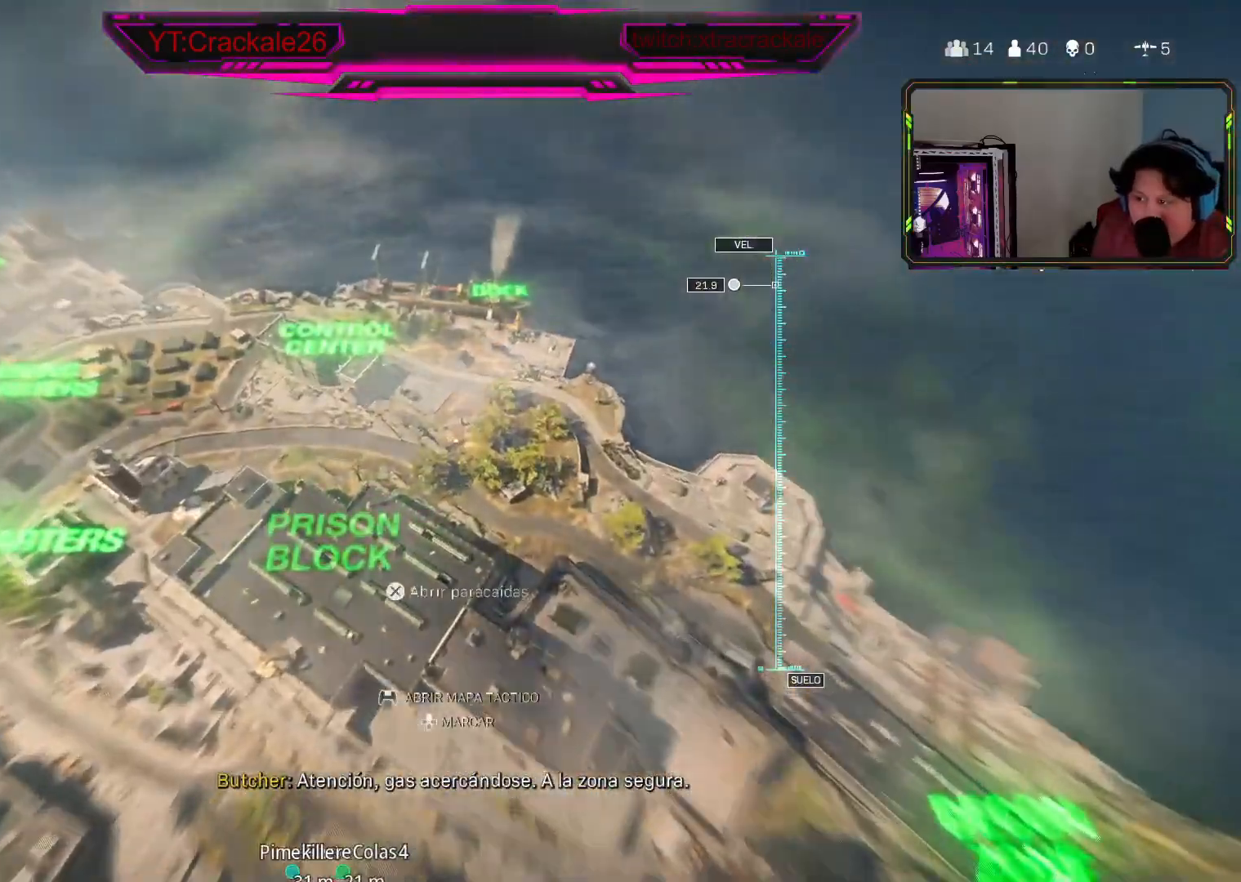
{"buttons": [], "left_stick": "up-right", "right_stick": "up-left", "events": [[83, "right_stick", "left"], [217, "right_stick", "center"], [400, "right_stick", "up-left"]]}
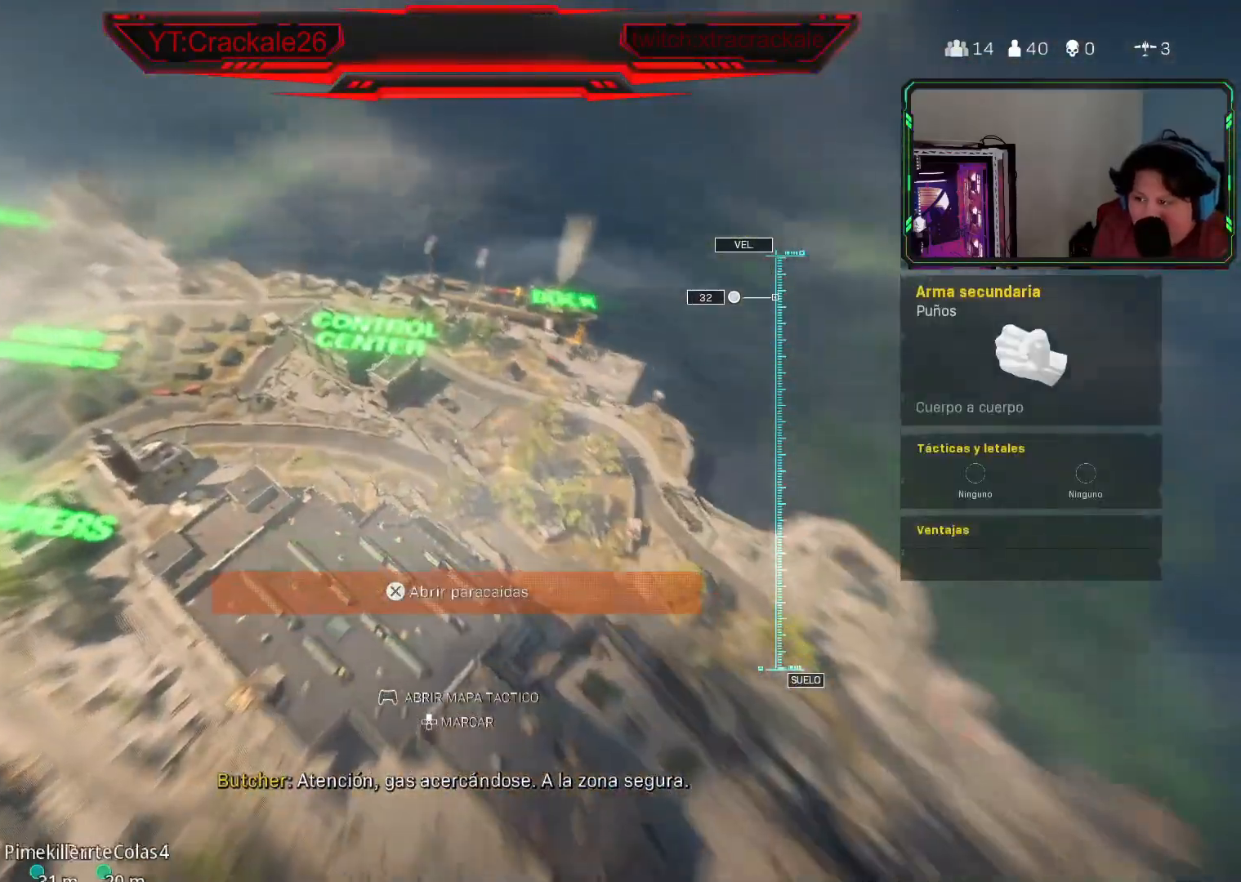
{"buttons": [], "left_stick": "up-right", "right_stick": "center", "events": [[117, "right_stick", "center"], [267, "right_stick", "up-left"], [400, "right_stick", "center"]]}
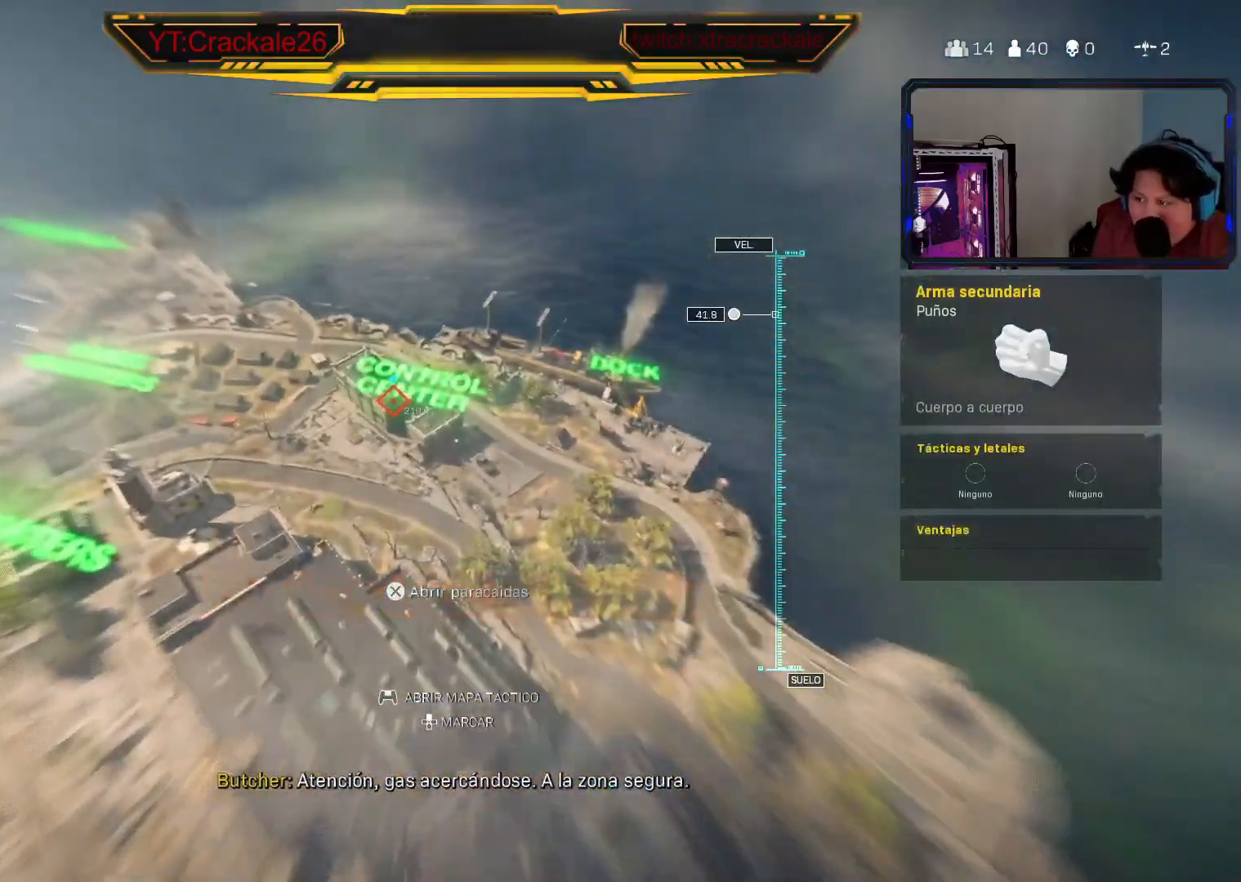
{"buttons": [], "left_stick": "up-right", "right_stick": "center", "events": [[217, "right_stick", "down-left"], [350, "right_stick", "center"]]}
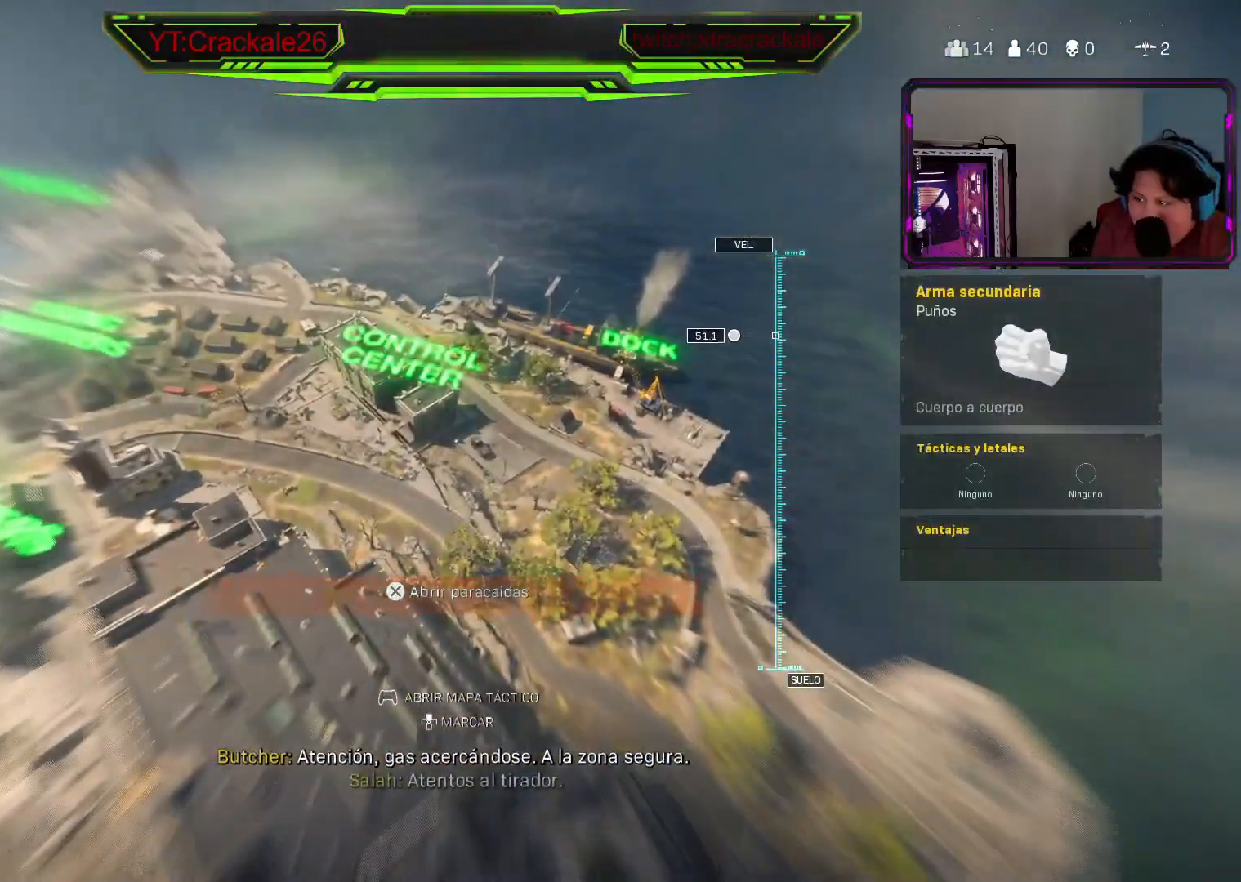
{"buttons": [], "left_stick": "up-right", "right_stick": "left", "events": [[100, "right_stick", "down-left"], [183, "right_stick", "center"], [417, "right_stick", "left"]]}
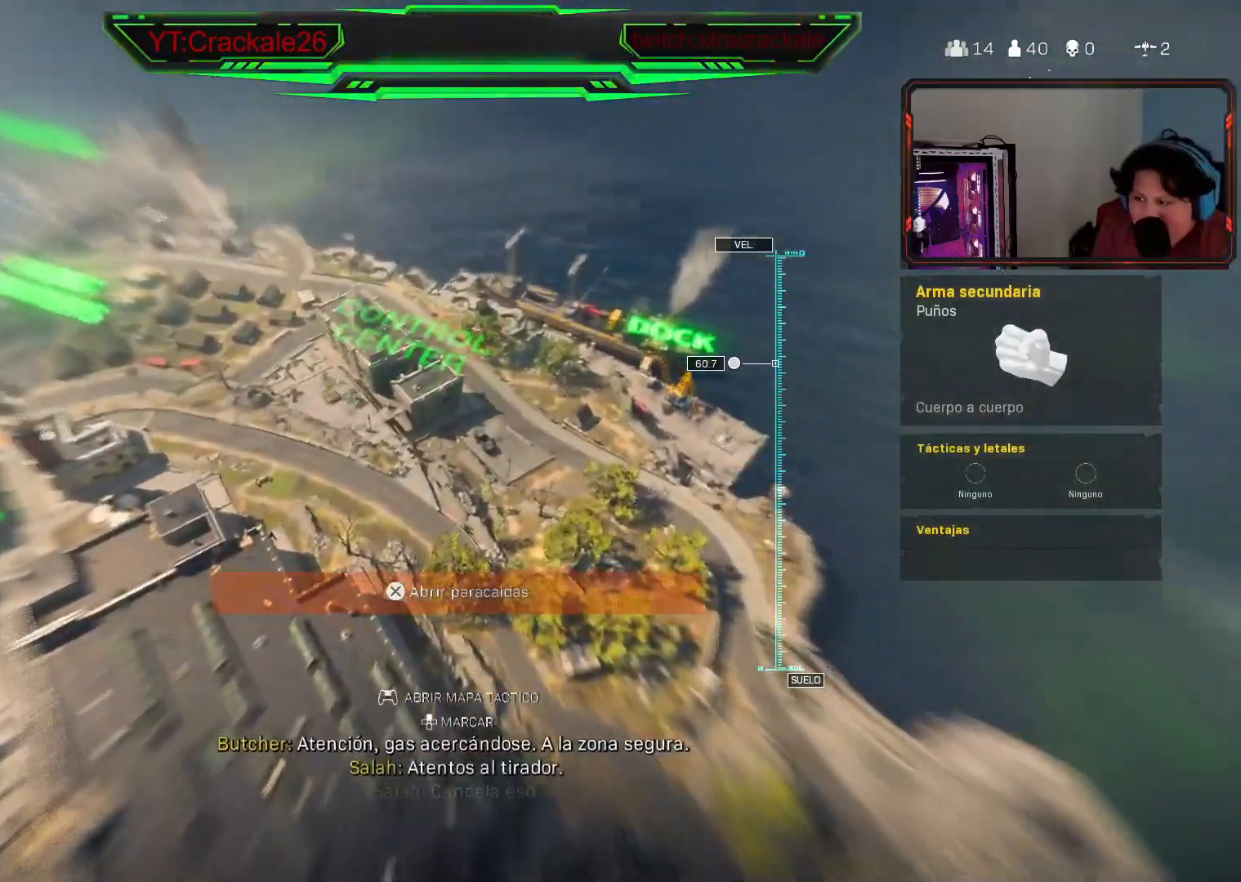
{"buttons": [], "left_stick": "up-right", "right_stick": "center", "events": [[33, "right_stick", "center"], [217, "right_stick", "down-left"], [367, "right_stick", "center"]]}
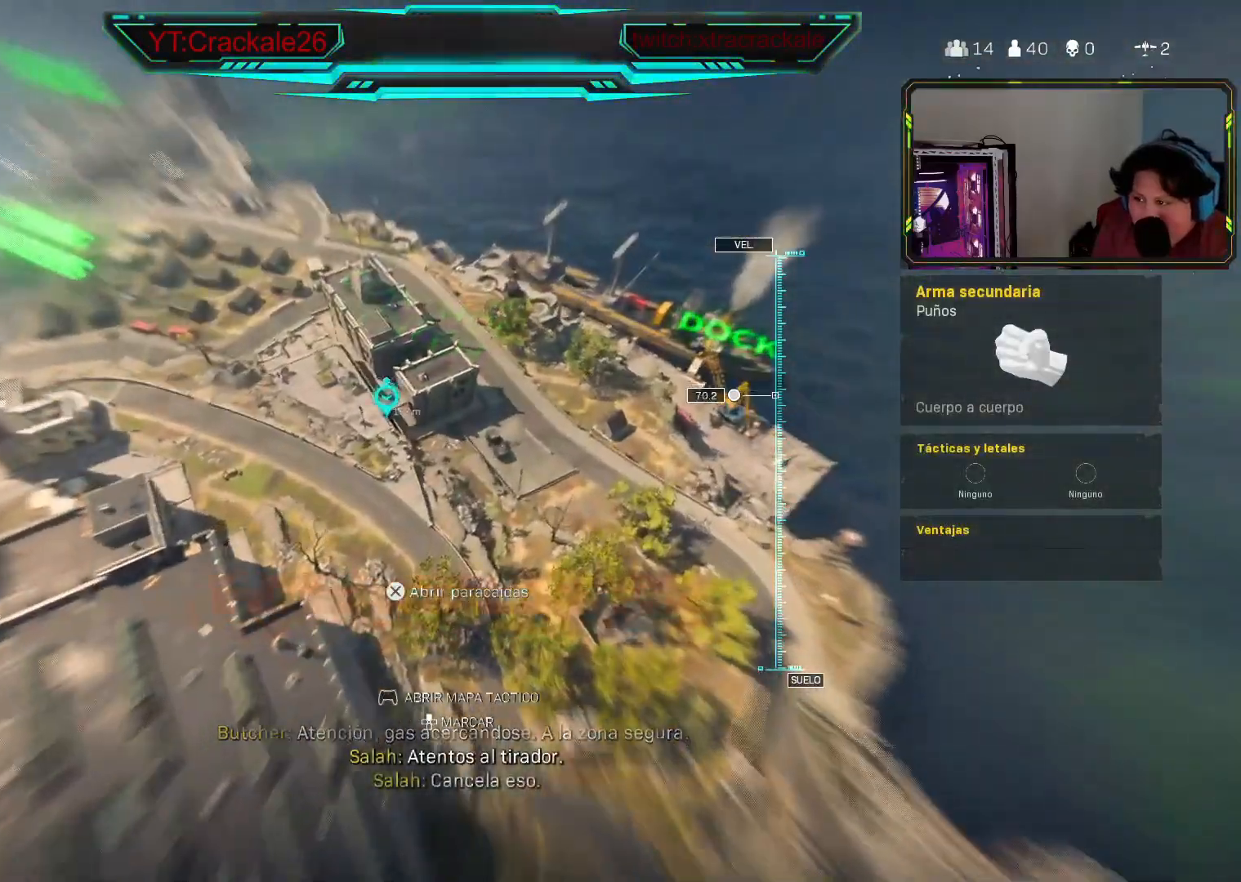
{"buttons": [], "left_stick": "up-right", "right_stick": "center", "events": [[17, "right_stick", "down"], [167, "right_stick", "center"], [300, "right_stick", "down"], [483, "right_stick", "center"]]}
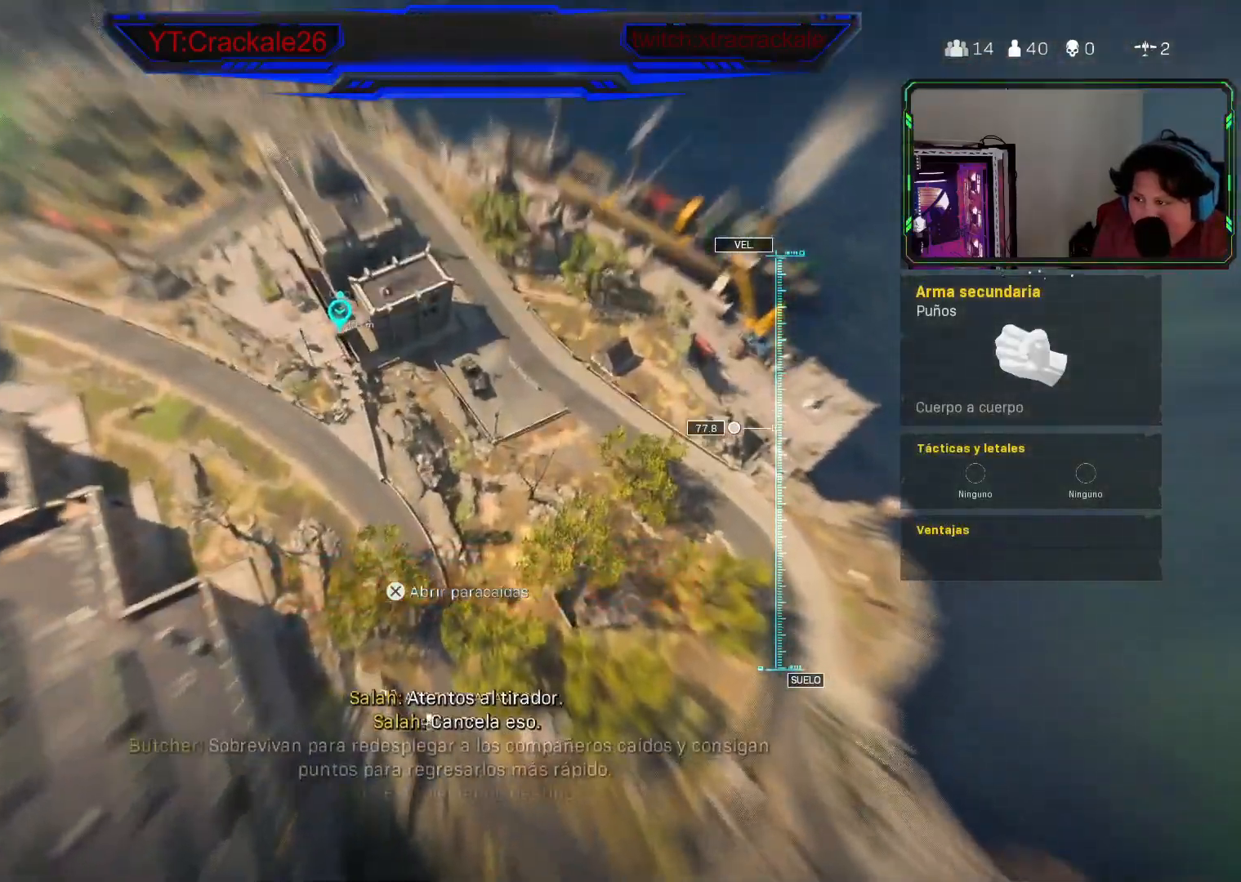
{"buttons": [], "left_stick": "left", "right_stick": "left", "events": [[100, "right_stick", "down-left"], [217, "right_stick", "left"], [317, "left_stick", "up-left"], [333, "right_stick", "center"], [400, "left_stick", "left"], [400, "right_stick", "left"]]}
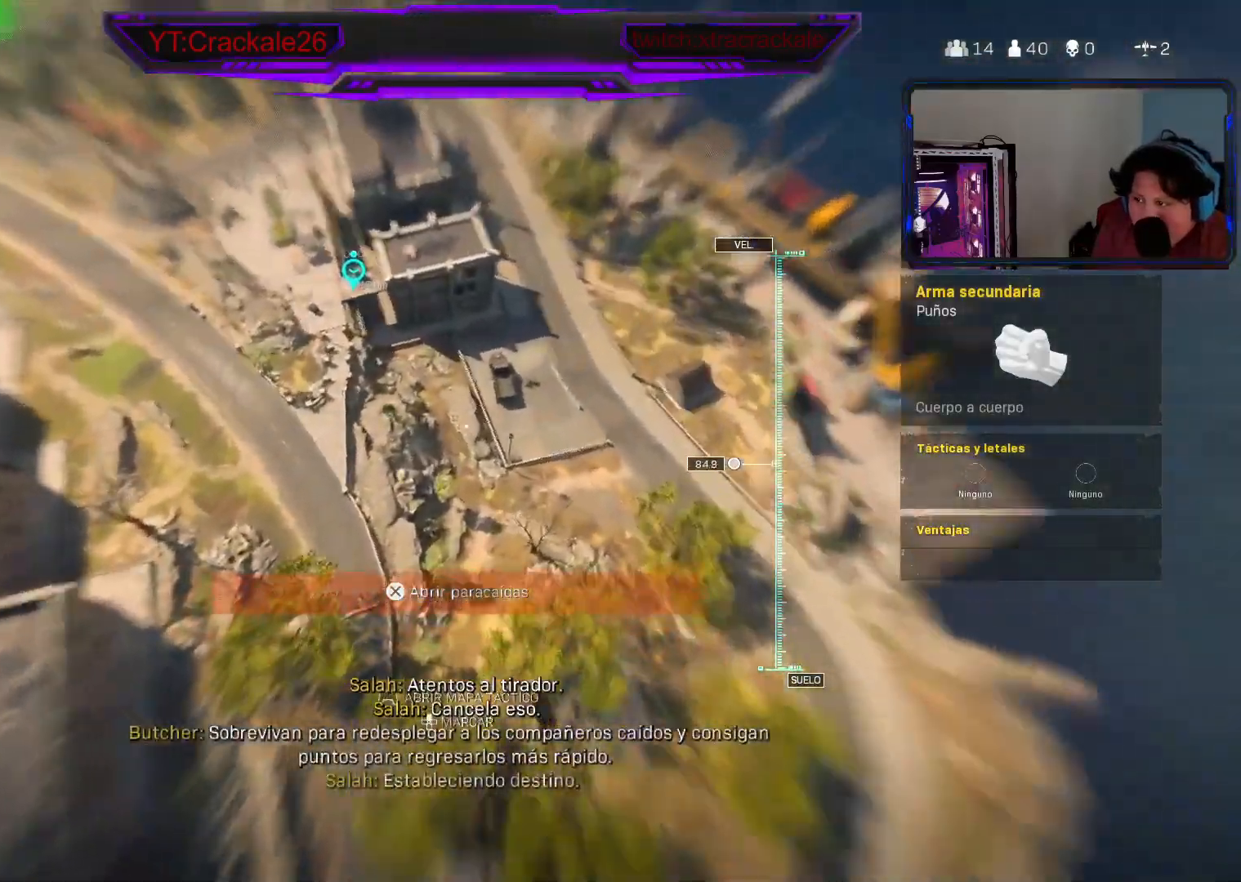
{"buttons": [], "left_stick": "up-left", "right_stick": "center", "events": [[33, "left_stick", "down-left"], [83, "right_stick", "center"], [167, "left_stick", "down-right"], [300, "right_stick", "up-left"], [317, "left_stick", "up"], [417, "left_stick", "up-left"], [417, "right_stick", "center"]]}
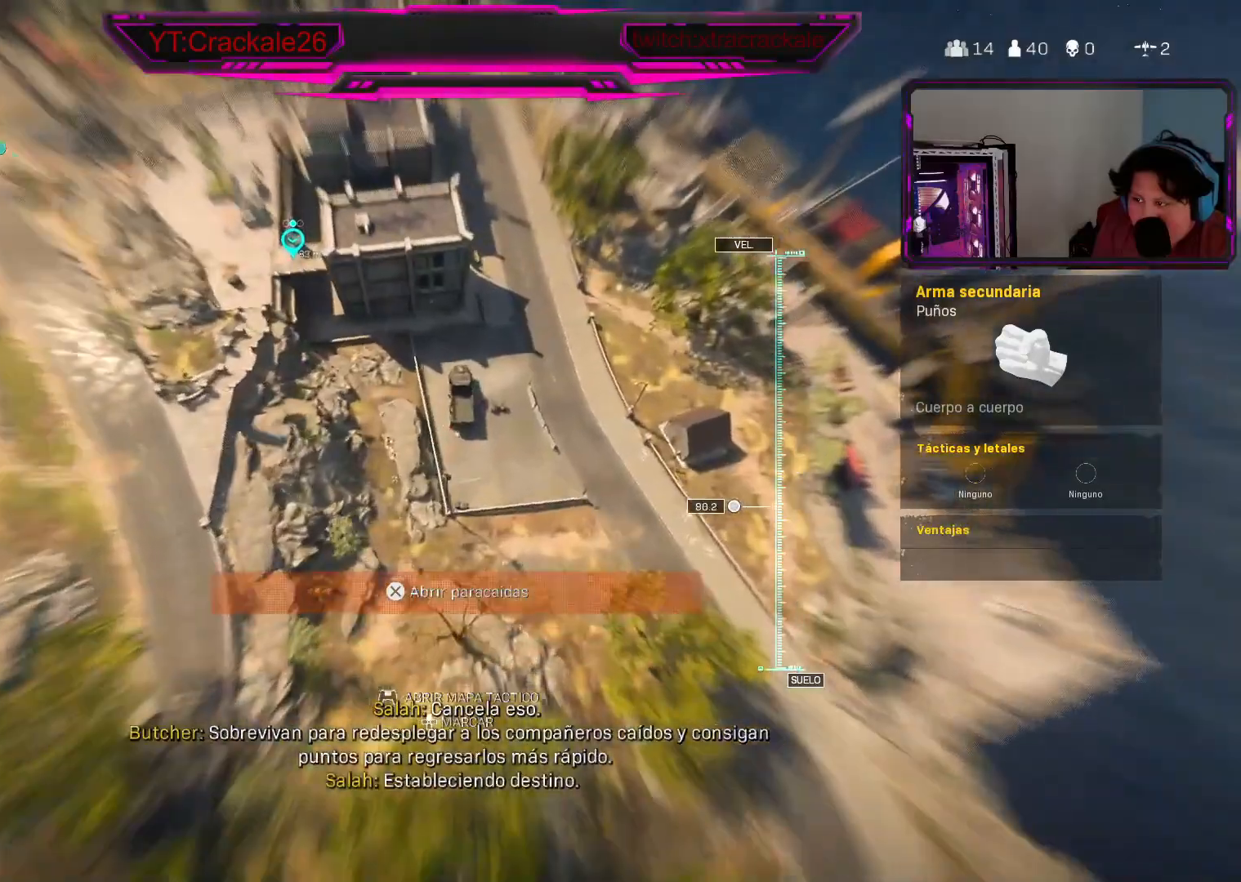
{"buttons": [], "left_stick": "up-left", "right_stick": "up", "events": [[50, "left_stick", "left"], [117, "right_stick", "up"], [217, "right_stick", "center"], [300, "left_stick", "up-left"], [383, "right_stick", "up"]]}
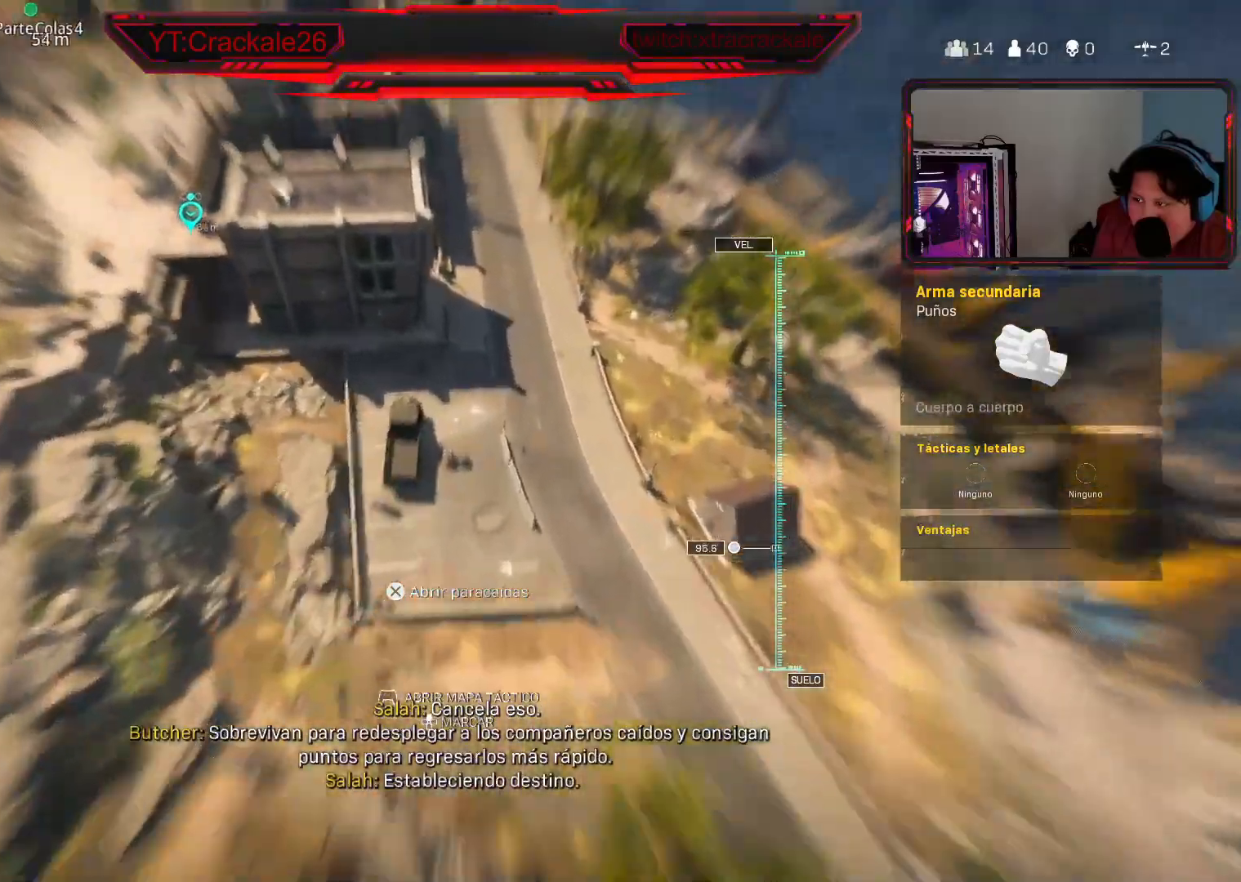
{"buttons": [], "left_stick": "up-left", "right_stick": "up-left", "events": [[67, "right_stick", "center"], [250, "right_stick", "up"], [333, "right_stick", "up-left"]]}
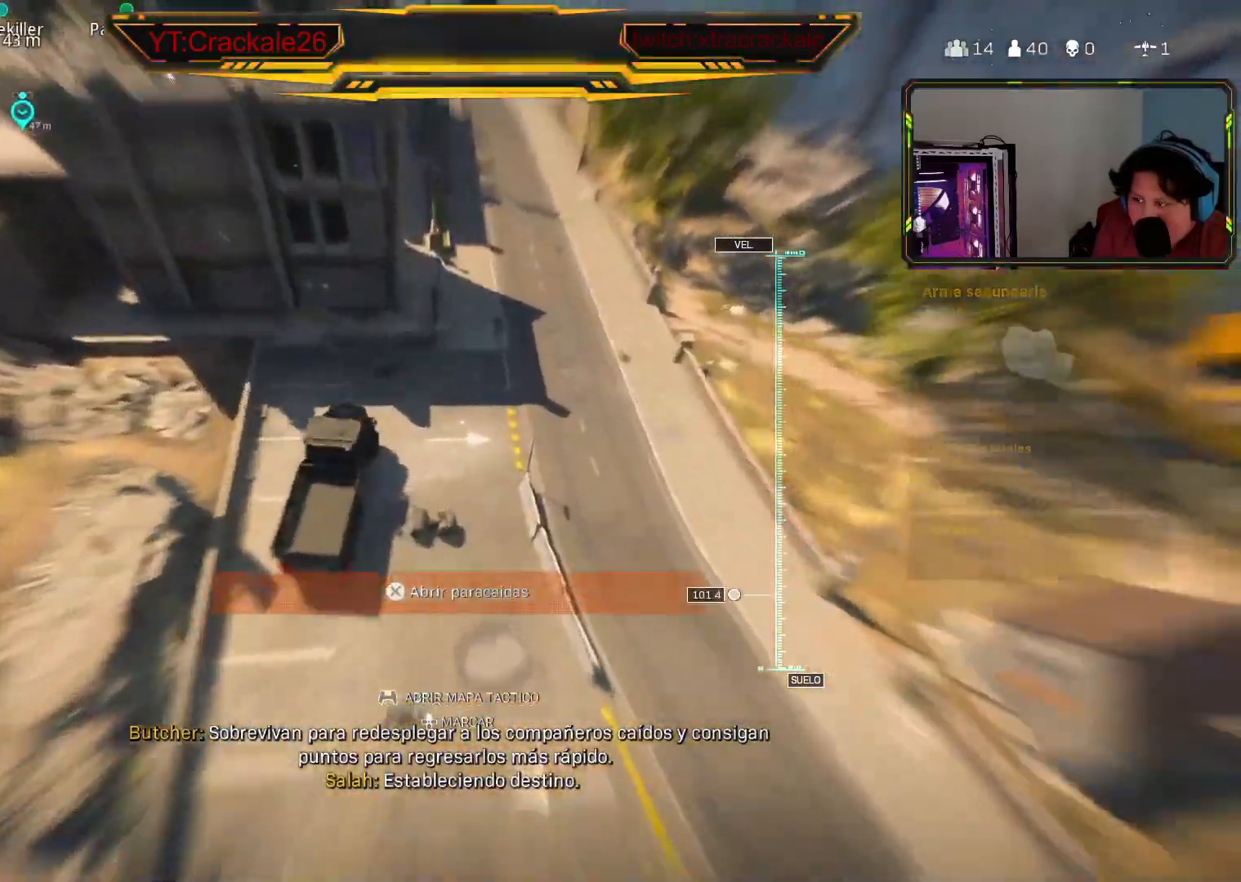
{"buttons": [], "left_stick": "up-left", "right_stick": "center", "events": [[333, "right_stick", "center"]]}
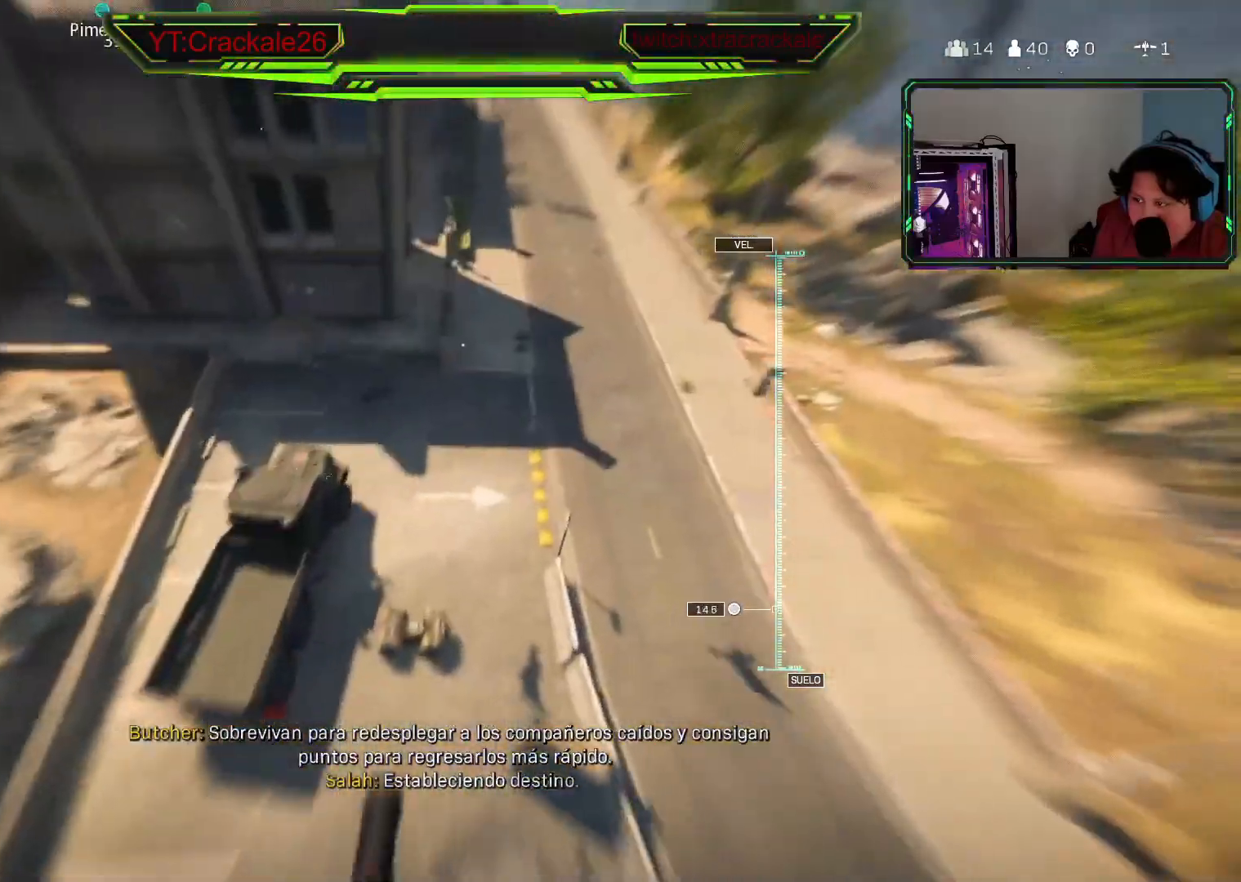
{"buttons": [], "left_stick": "up", "right_stick": "center", "events": [[17, "right_stick", "up-left"], [183, "right_stick", "center"], [233, "left_stick", "up"], [283, "right_stick", "left"], [450, "right_stick", "center"]]}
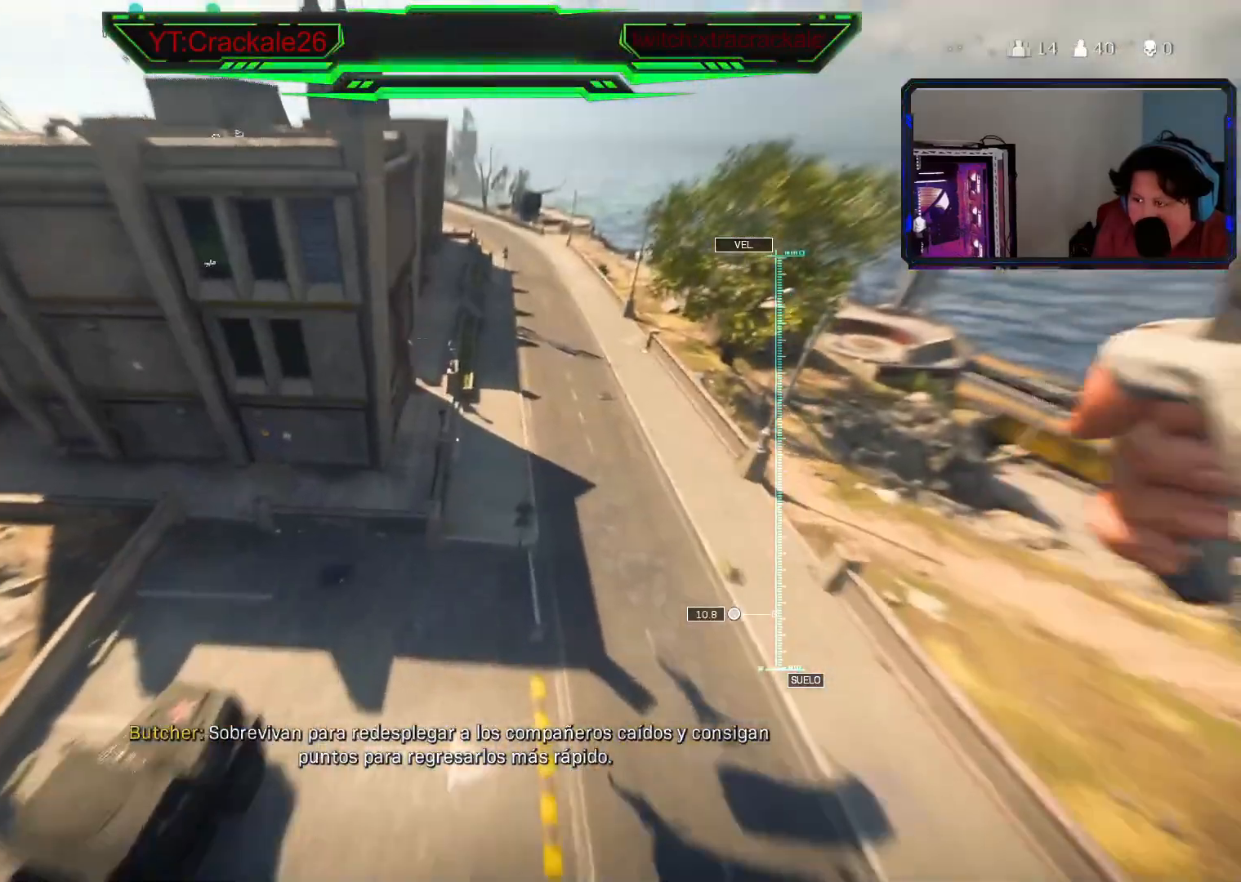
{"buttons": [], "left_stick": "up-left", "right_stick": "left", "events": [[33, "left_stick", "up-left"], [133, "right_stick", "up-left"], [267, "right_stick", "center"], [467, "right_stick", "left"]]}
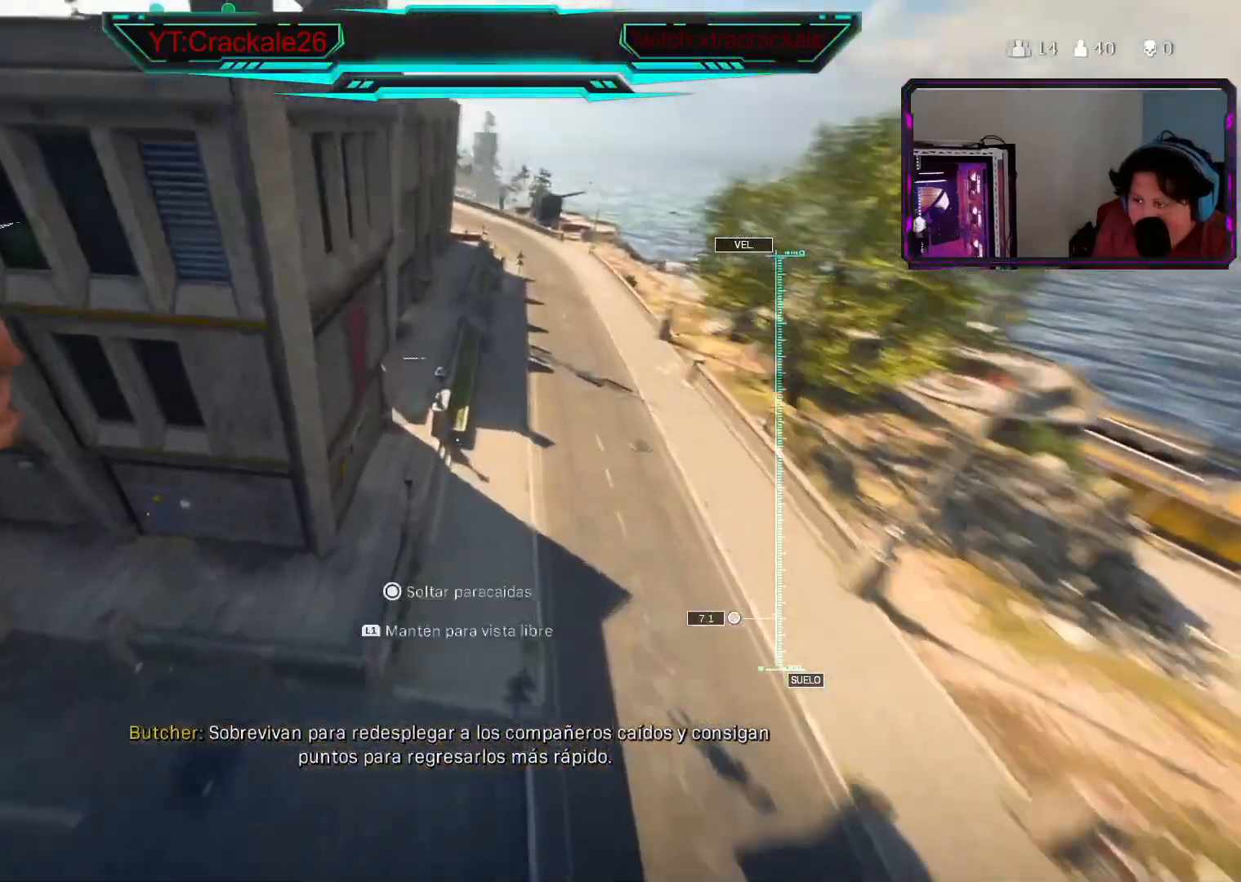
{"buttons": [], "left_stick": "up", "right_stick": "center", "events": [[50, "right_stick", "center"], [83, "B", "down"], [200, "B", "up"], [333, "left_stick", "up"], [350, "right_stick", "left"], [433, "right_stick", "center"]]}
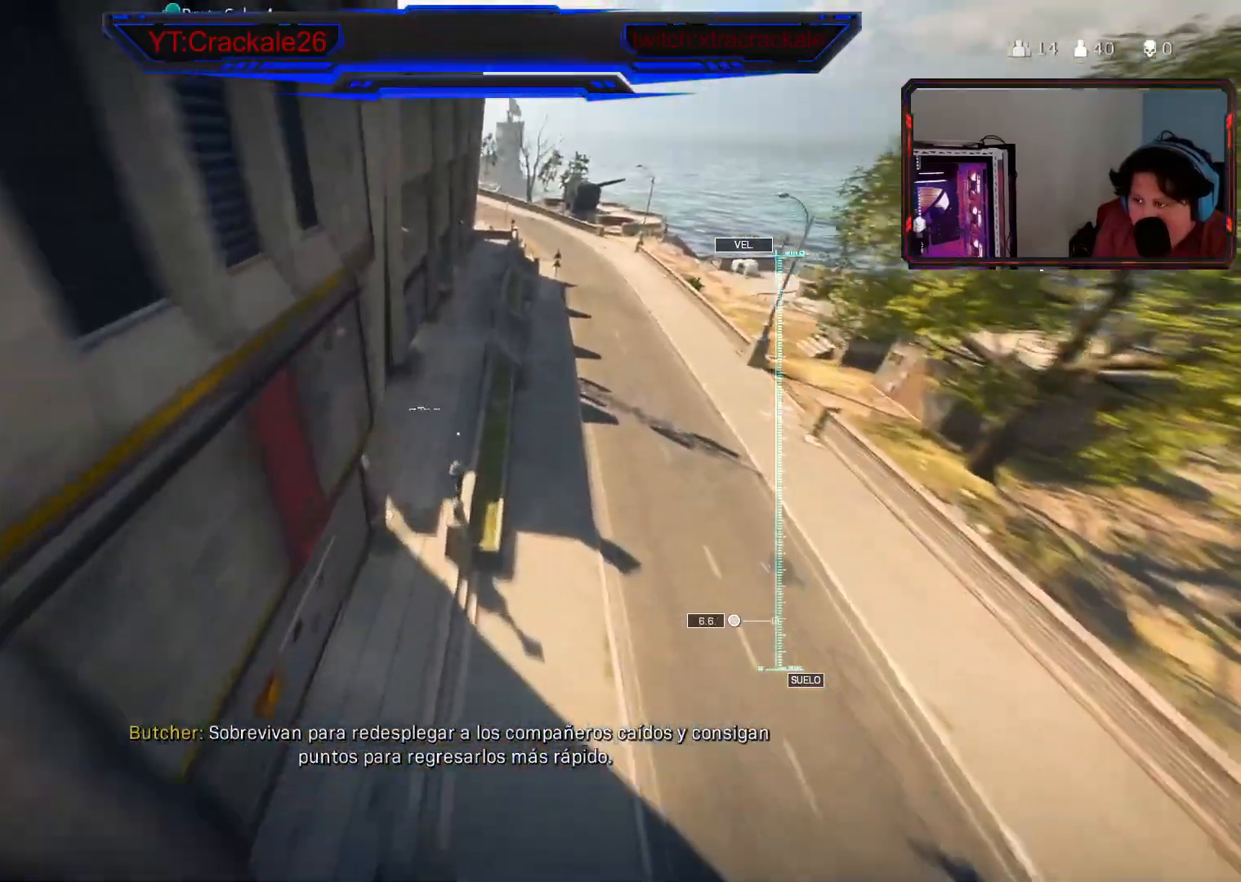
{"buttons": [], "left_stick": "up", "right_stick": "center", "events": [[183, "right_stick", "up-left"], [300, "right_stick", "center"]]}
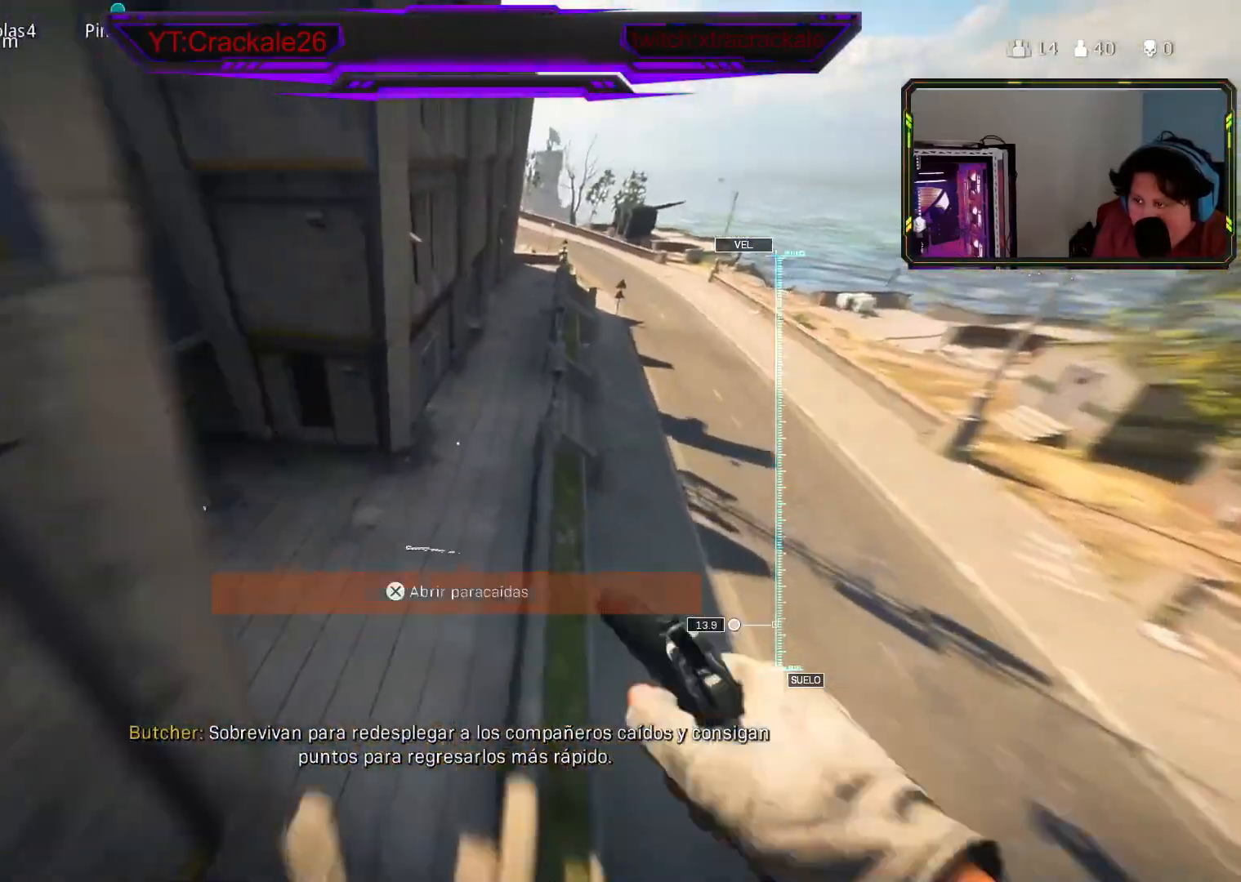
{"buttons": [], "left_stick": "up", "right_stick": "center", "events": [[17, "right_stick", "up"], [117, "right_stick", "center"], [217, "L3", "down"], [300, "right_stick", "up"], [317, "L3", "up"], [383, "L3", "down"], [400, "right_stick", "center"], [500, "L3", "up"]]}
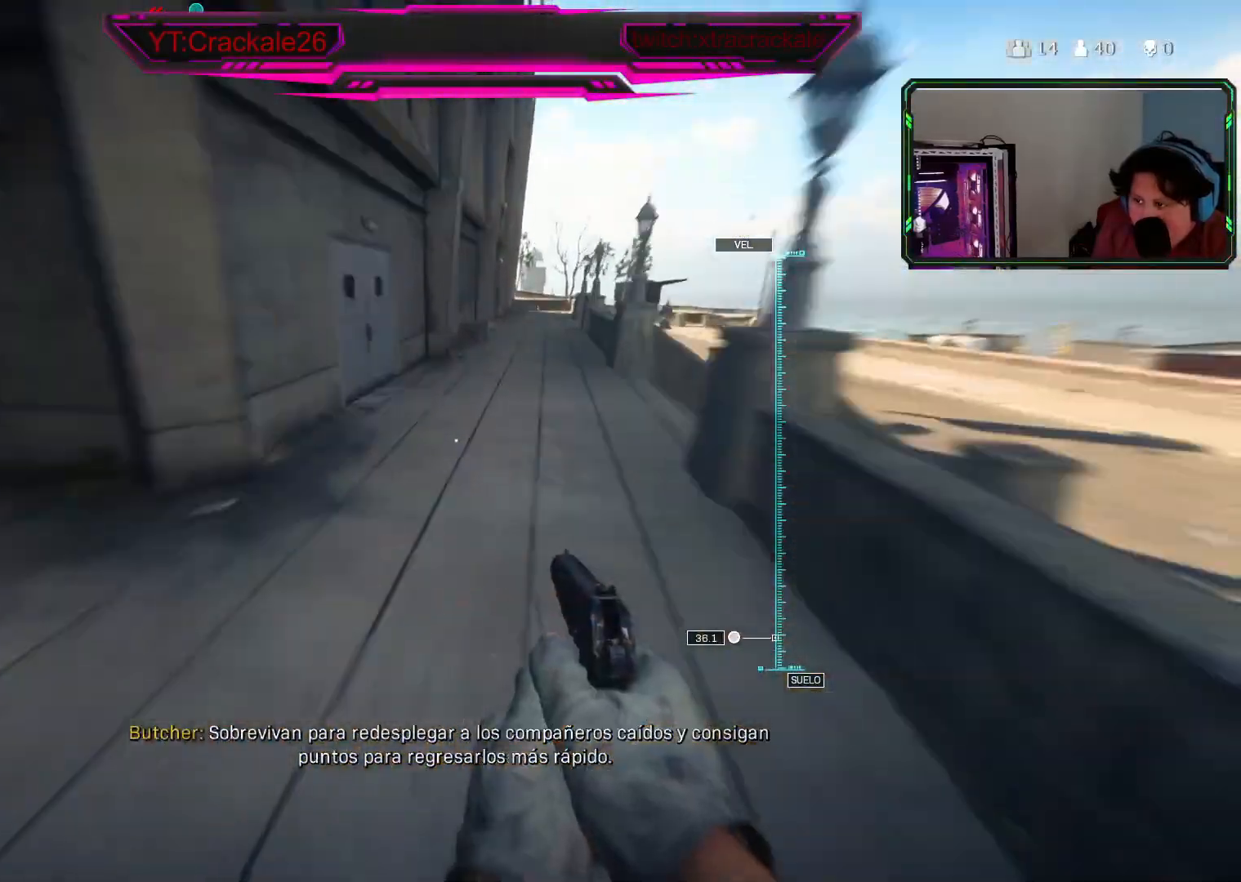
{"buttons": ["L3"], "left_stick": "up", "right_stick": "center", "events": [[67, "L3", "down"], [67, "right_stick", "up-left"], [150, "L3", "up"], [183, "right_stick", "center"], [233, "L3", "down"], [333, "L3", "up"], [417, "L3", "down"]]}
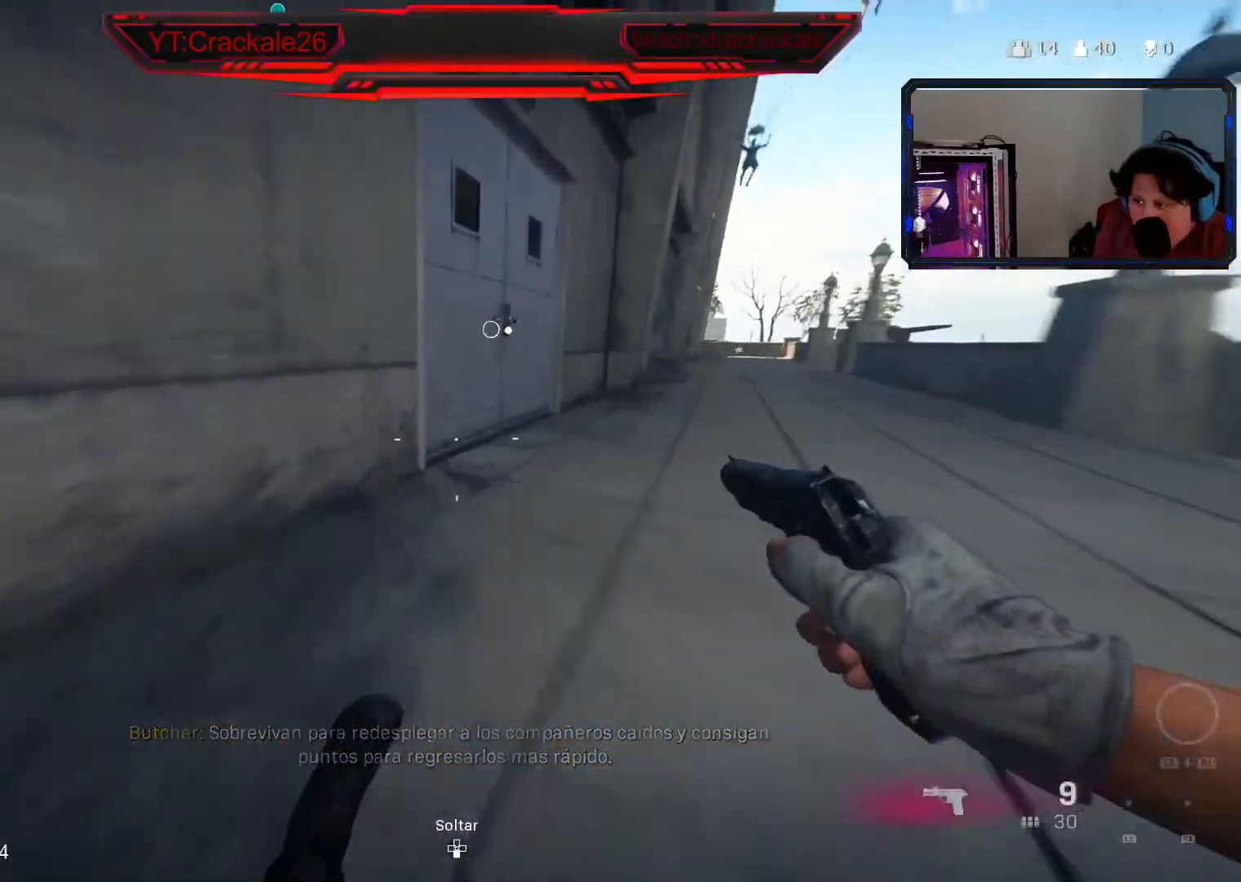
{"buttons": ["L3"], "left_stick": "up", "right_stick": "center", "events": [[17, "L3", "up"], [100, "L3", "down"], [167, "L3", "up"], [250, "L3", "down"], [350, "L3", "up"], [417, "L3", "down"]]}
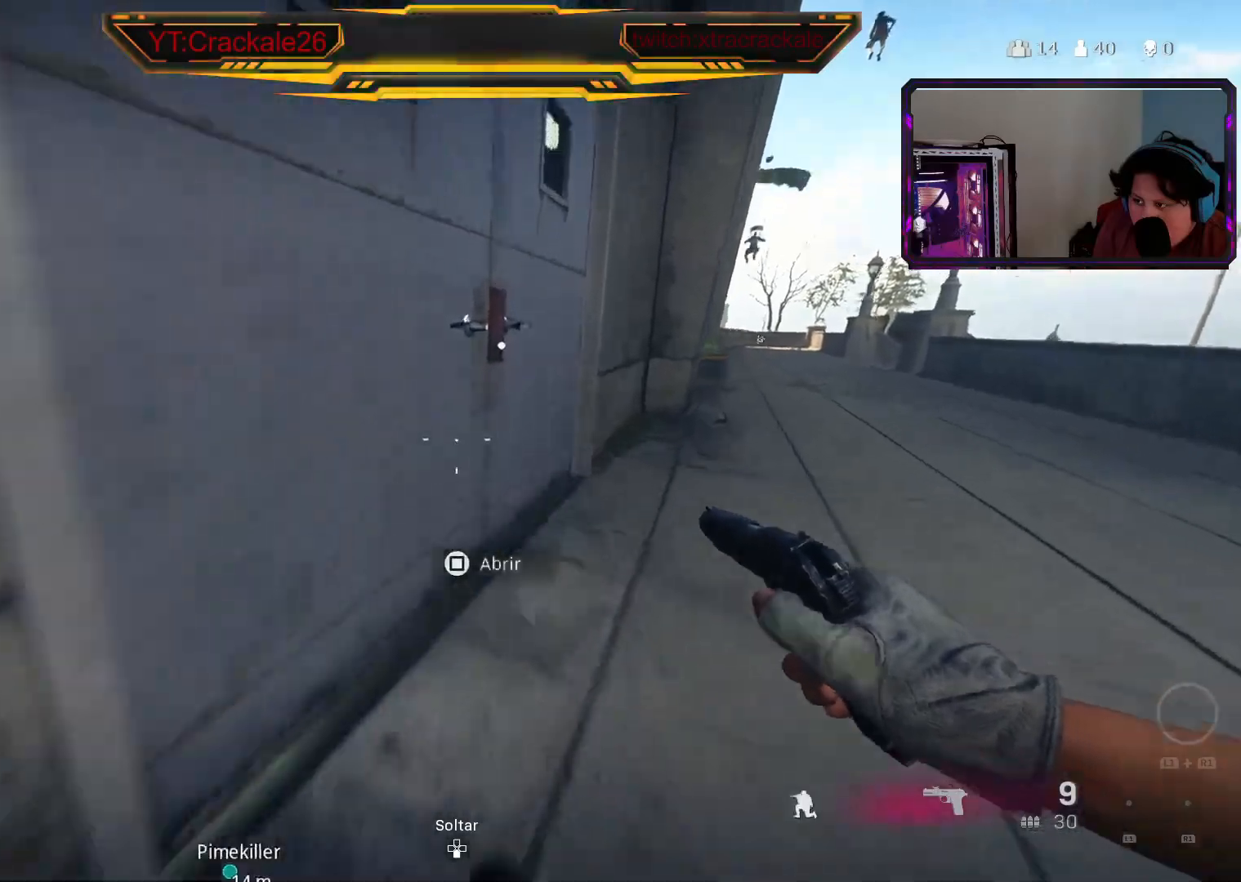
{"buttons": ["L3"], "left_stick": "up", "right_stick": "center", "events": [[17, "L3", "up"], [17, "right_stick", "left"], [100, "L3", "down"], [183, "L3", "up"], [200, "right_stick", "center"], [267, "L3", "down"], [317, "right_stick", "left"], [383, "L3", "up"], [467, "L3", "down"], [500, "right_stick", "center"]]}
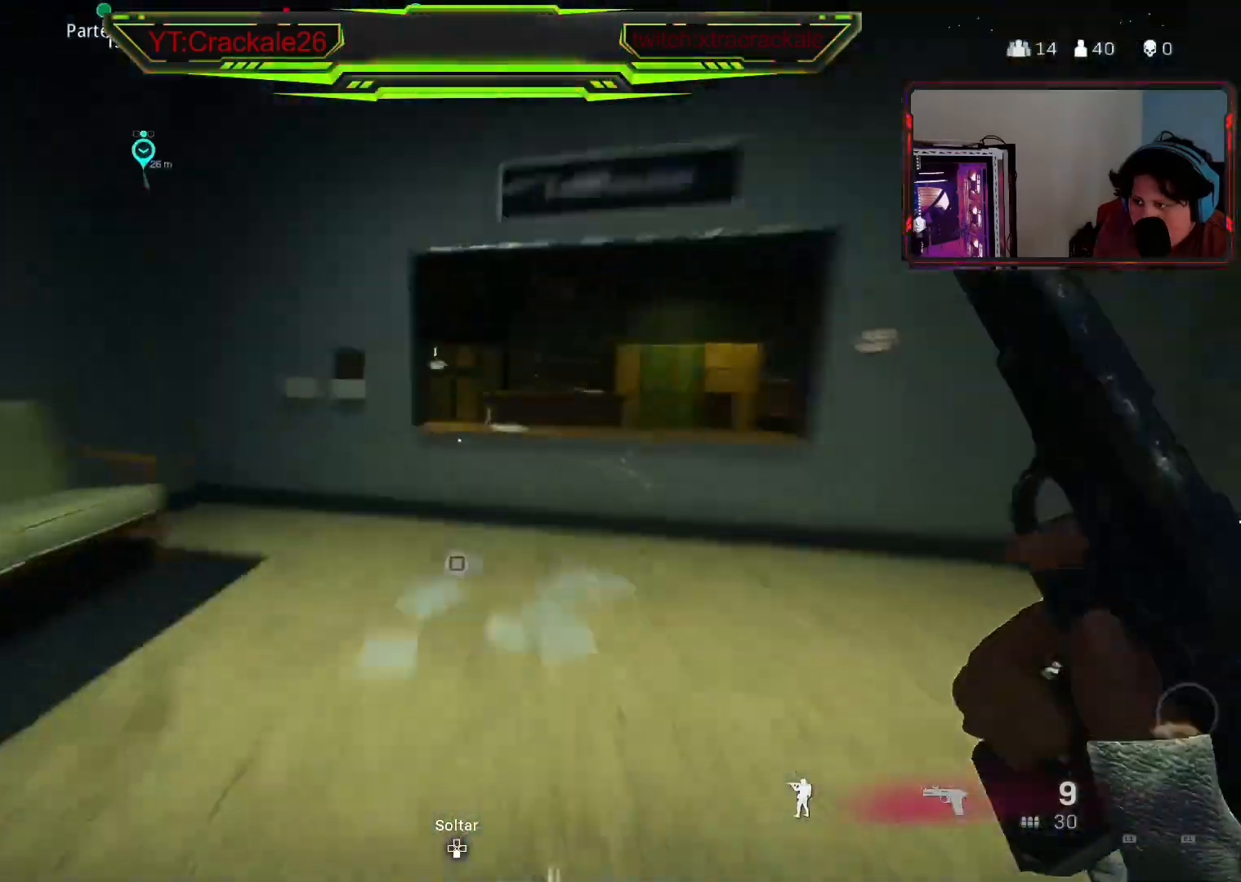
{"buttons": [], "left_stick": "up", "right_stick": "left", "events": [[17, "L3", "up"], [100, "L3", "down"], [217, "L3", "up"], [267, "A", "down"], [383, "A", "up"], [450, "right_stick", "left"]]}
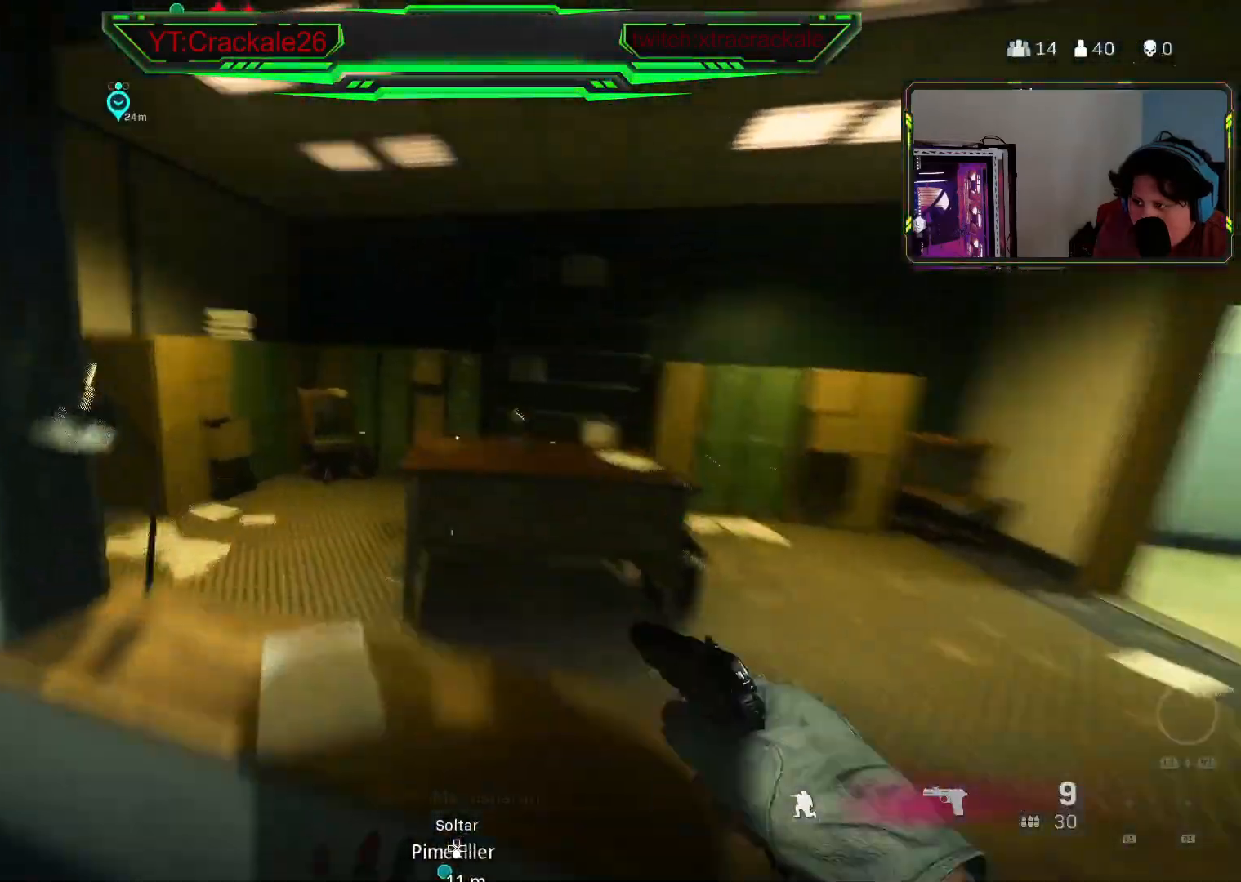
{"buttons": ["L3"], "left_stick": "up", "right_stick": "center", "events": [[17, "A", "down"], [133, "A", "up"], [167, "L3", "down"], [200, "right_stick", "center"], [250, "L3", "up"], [333, "L3", "down"]]}
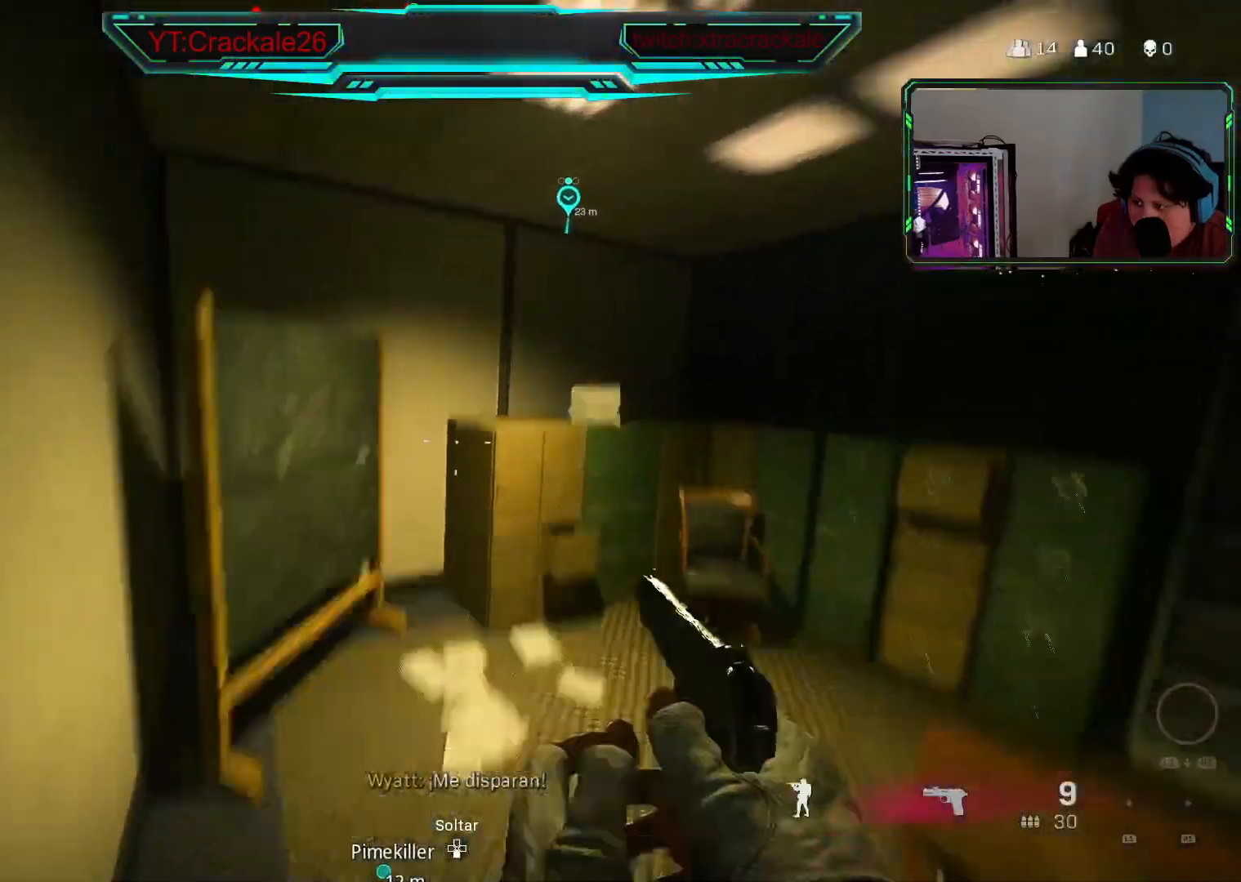
{"buttons": [], "left_stick": "up", "right_stick": "right", "events": [[67, "L3", "up"], [150, "right_stick", "up-right"], [217, "X", "down"], [250, "right_stick", "center"], [317, "X", "up"], [367, "right_stick", "right"]]}
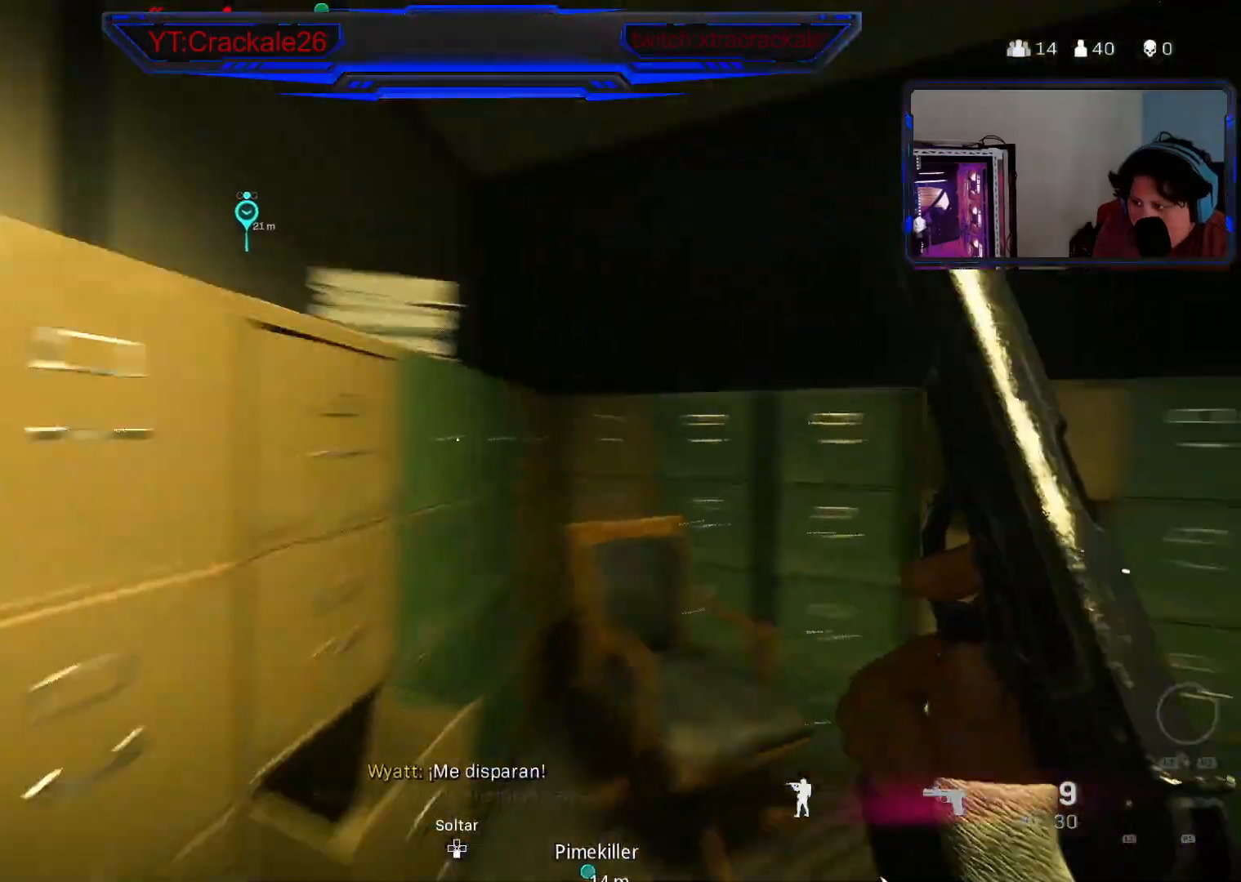
{"buttons": ["L3"], "left_stick": "up", "right_stick": "left", "events": [[83, "L3", "down"], [183, "L3", "up"], [250, "L3", "down"], [250, "right_stick", "center"], [350, "L3", "up"], [417, "right_stick", "left"], [467, "L3", "down"]]}
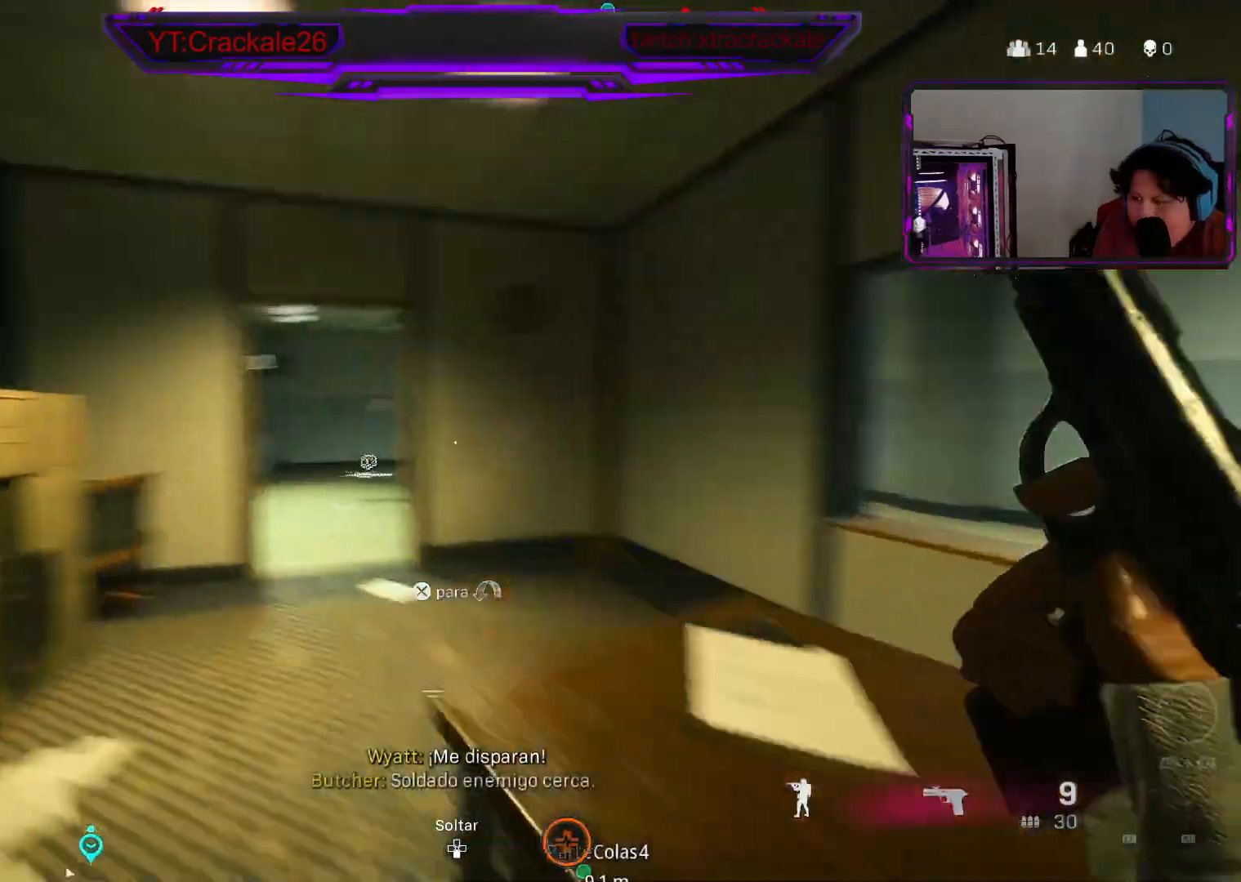
{"buttons": [], "left_stick": "up", "right_stick": "center", "events": [[50, "L3", "up"], [83, "right_stick", "center"], [233, "right_stick", "right"], [317, "L3", "down"], [450, "L3", "up"], [483, "right_stick", "center"]]}
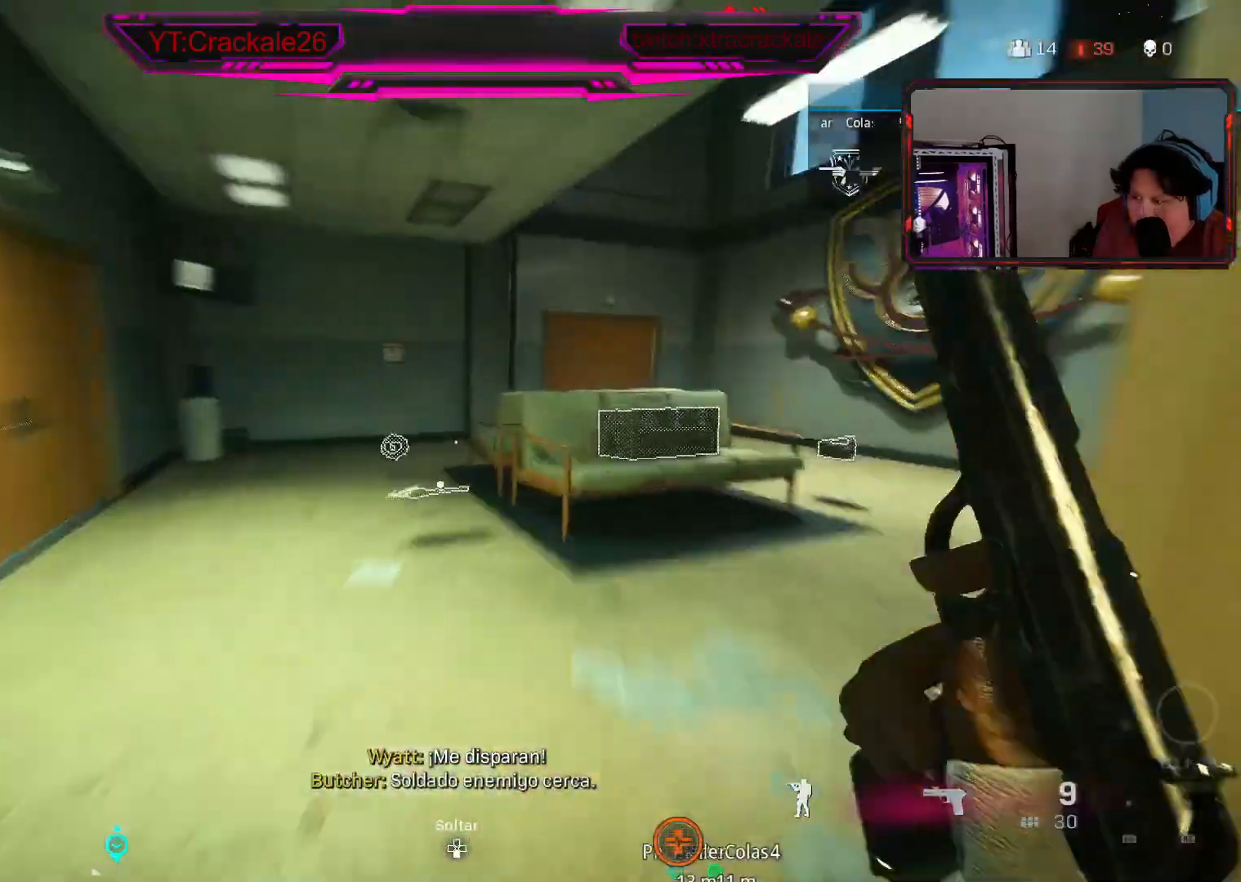
{"buttons": ["X"], "left_stick": "down-right", "right_stick": "up-right", "events": [[17, "right_stick", "down"], [67, "X", "down"], [133, "X", "up"], [250, "X", "down"], [283, "right_stick", "right"], [383, "left_stick", "down-right"], [400, "right_stick", "up-right"]]}
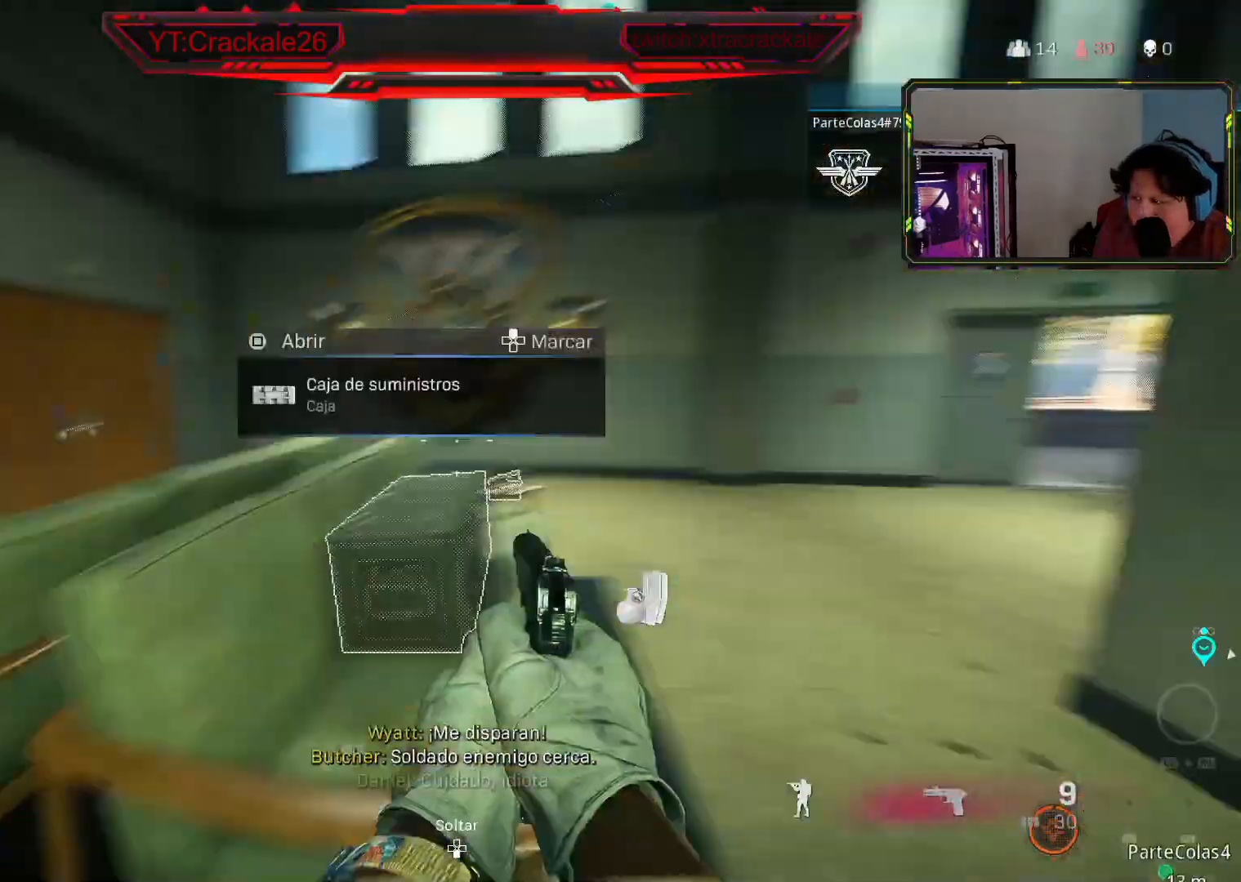
{"buttons": ["X"], "left_stick": "up-left", "right_stick": "center", "events": [[50, "X", "up"], [50, "right_stick", "center"], [233, "right_stick", "left"], [350, "right_stick", "center"], [383, "left_stick", "up-left"], [483, "X", "down"]]}
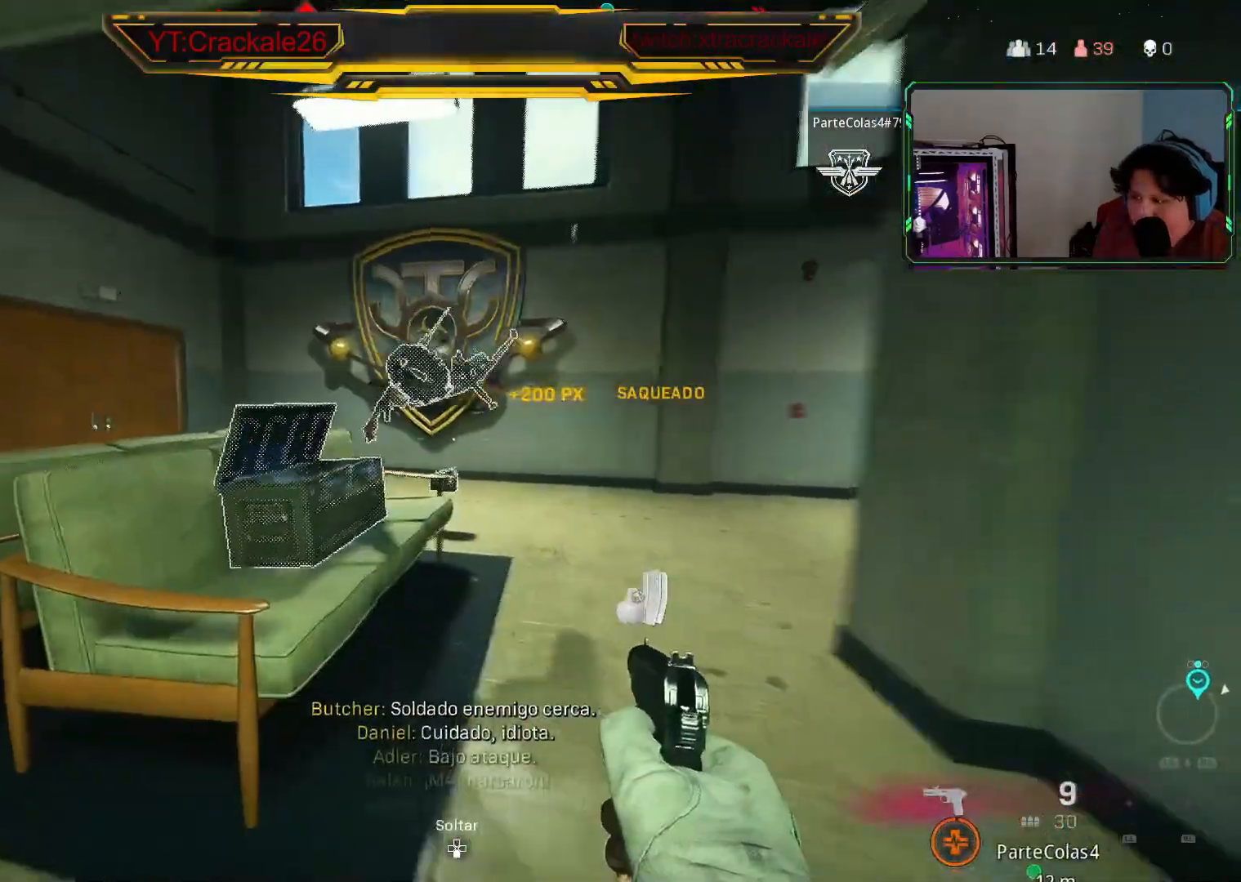
{"buttons": [], "left_stick": "up", "right_stick": "center", "events": [[17, "right_stick", "down"], [83, "X", "up"], [117, "left_stick", "right"], [200, "X", "down"], [200, "right_stick", "center"], [267, "left_stick", "center"], [317, "X", "up"], [350, "left_stick", "up"]]}
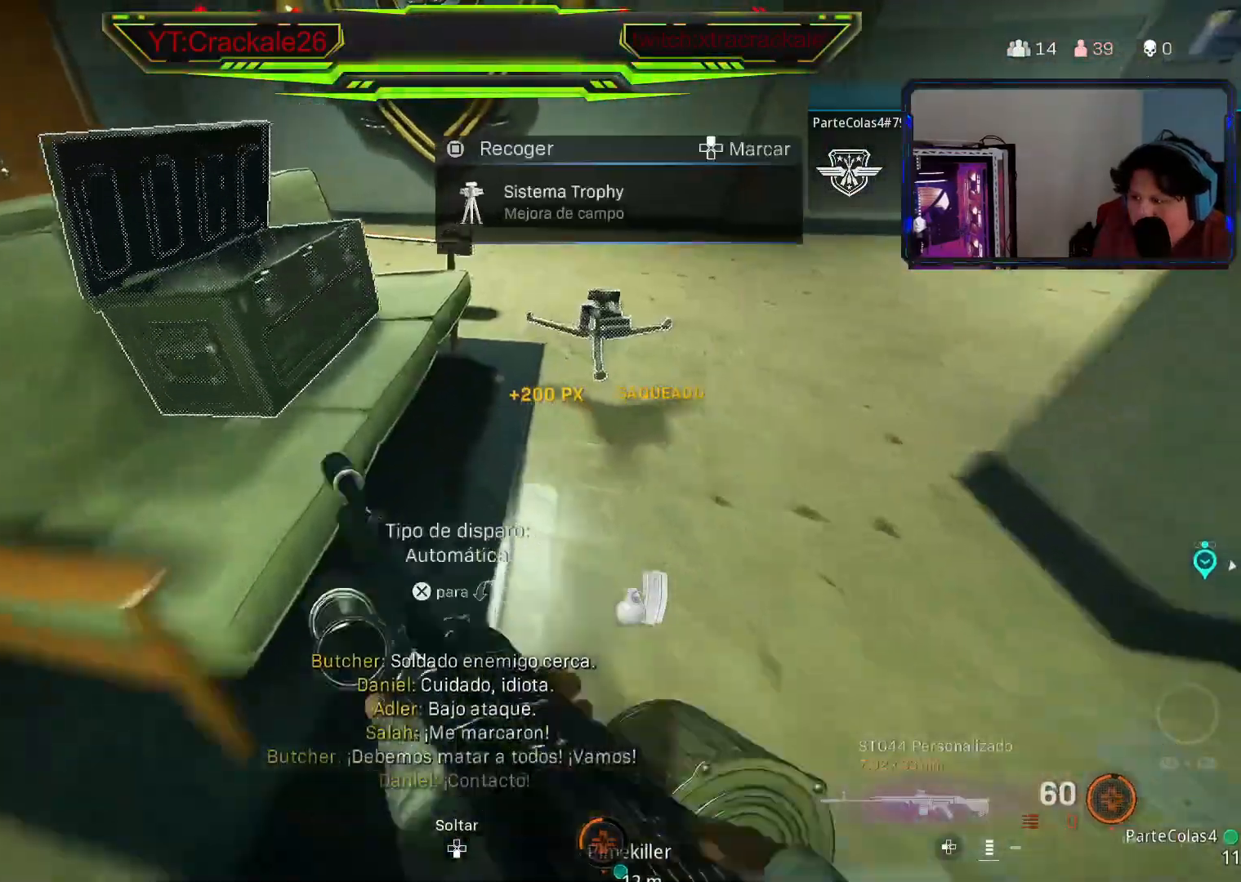
{"buttons": [], "left_stick": "up", "right_stick": "up-left", "events": [[50, "left_stick", "up-right"], [167, "right_stick", "up"], [250, "right_stick", "center"], [450, "left_stick", "up"], [483, "right_stick", "up-left"]]}
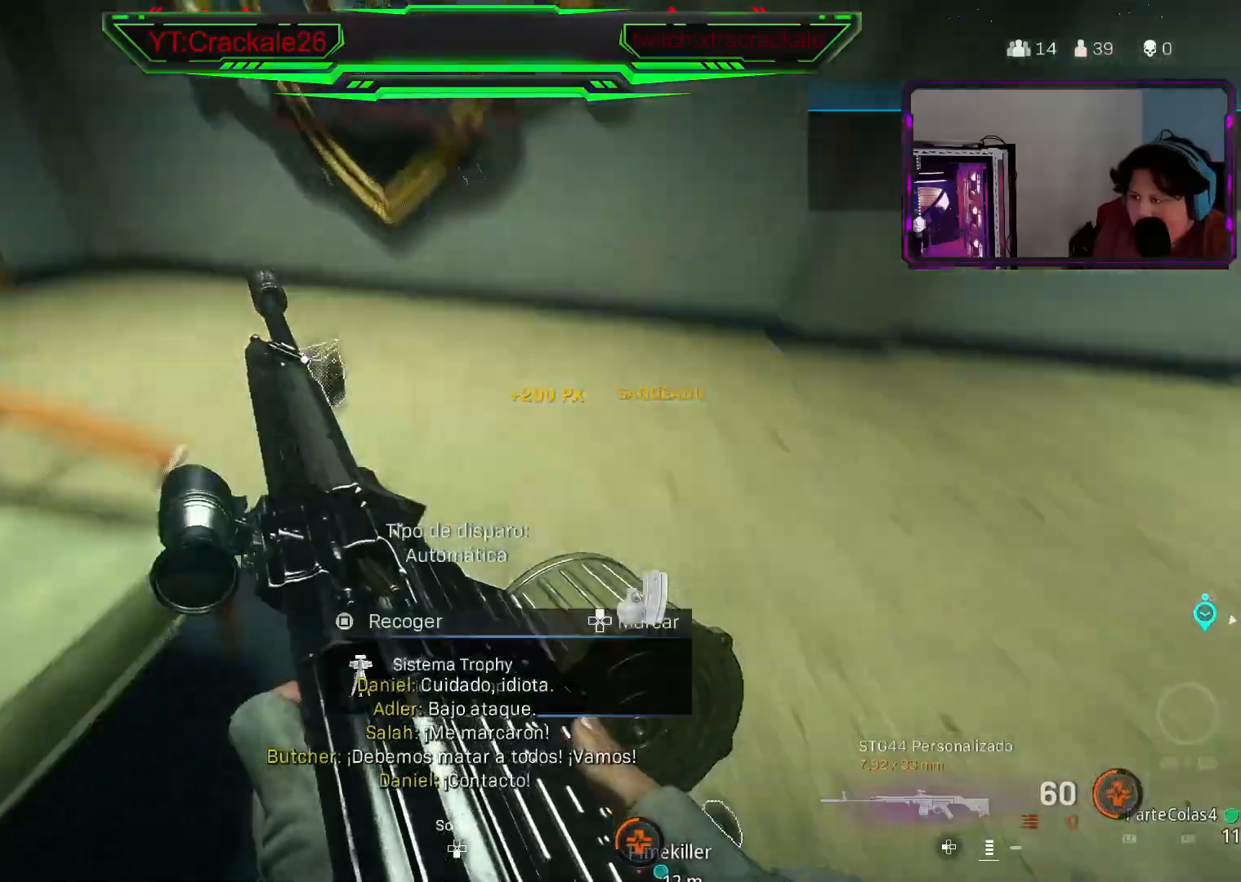
{"buttons": ["L3"], "left_stick": "up", "right_stick": "center", "events": [[183, "right_stick", "left"], [383, "right_stick", "center"], [467, "L3", "down"]]}